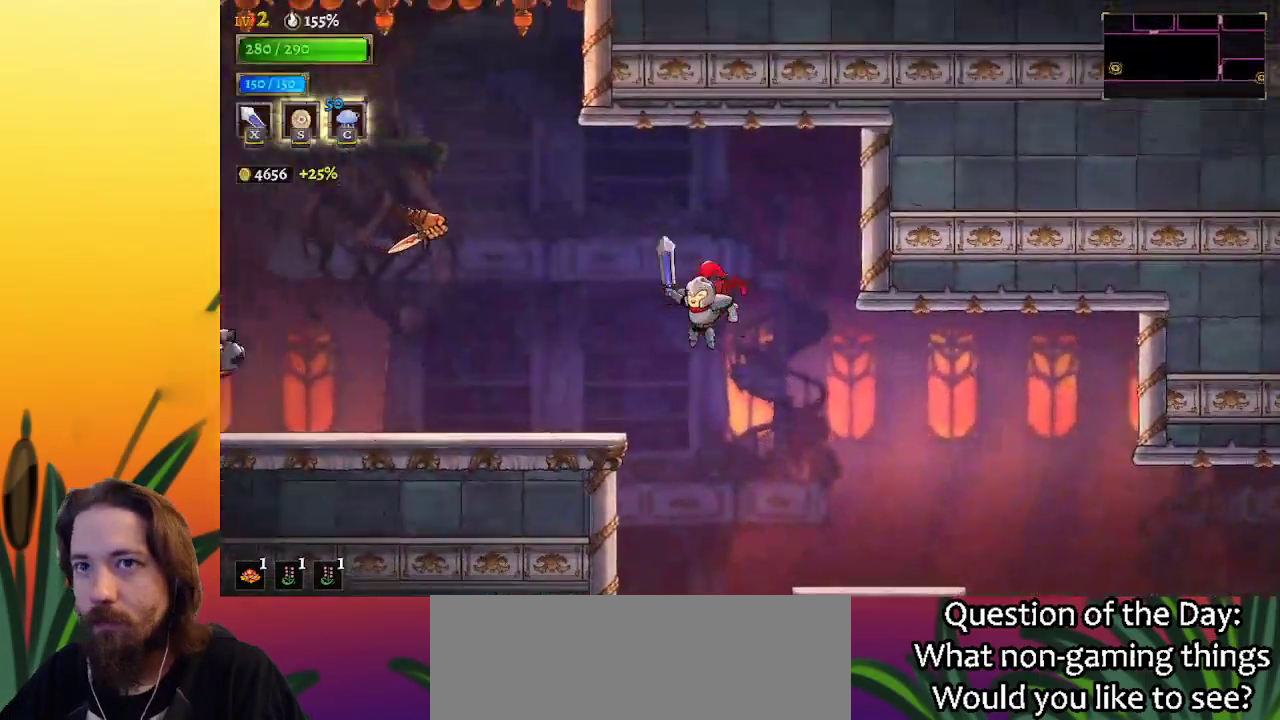
Gameplay with keyboard; each line is a JSON object with the keys held at the frame after it. "events" lists presses ("down") and releases ("up") of "a", "c", "d", "down", "left", "right", "s", "up", "x" and "z" between this image and that frame as [ms after this image, input, new state], when the widget could be followed in between. No other keys are recorded. Mouse input is not recorded.
{"keys": ["left", "z"], "events": [[217, "left", "up"], [400, "z", "down"], [450, "left", "down"]]}
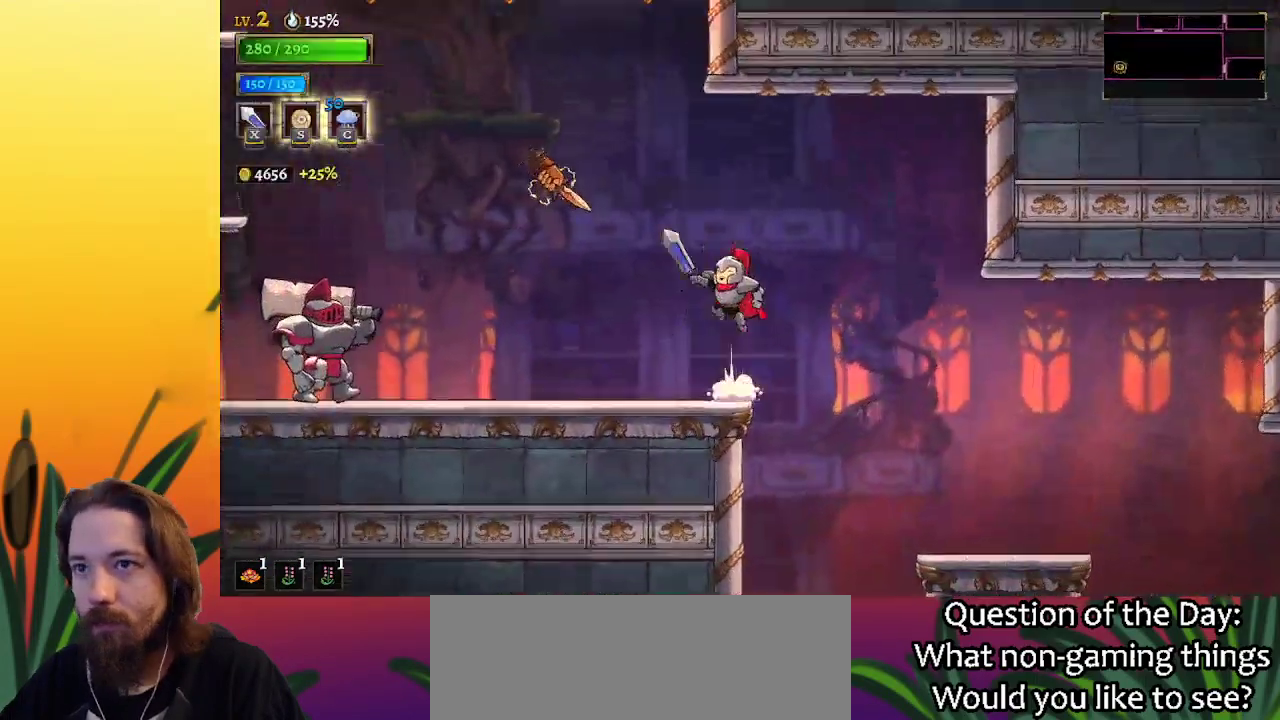
{"keys": ["left"], "events": [[183, "down", "down"], [283, "z", "up"], [417, "down", "up"]]}
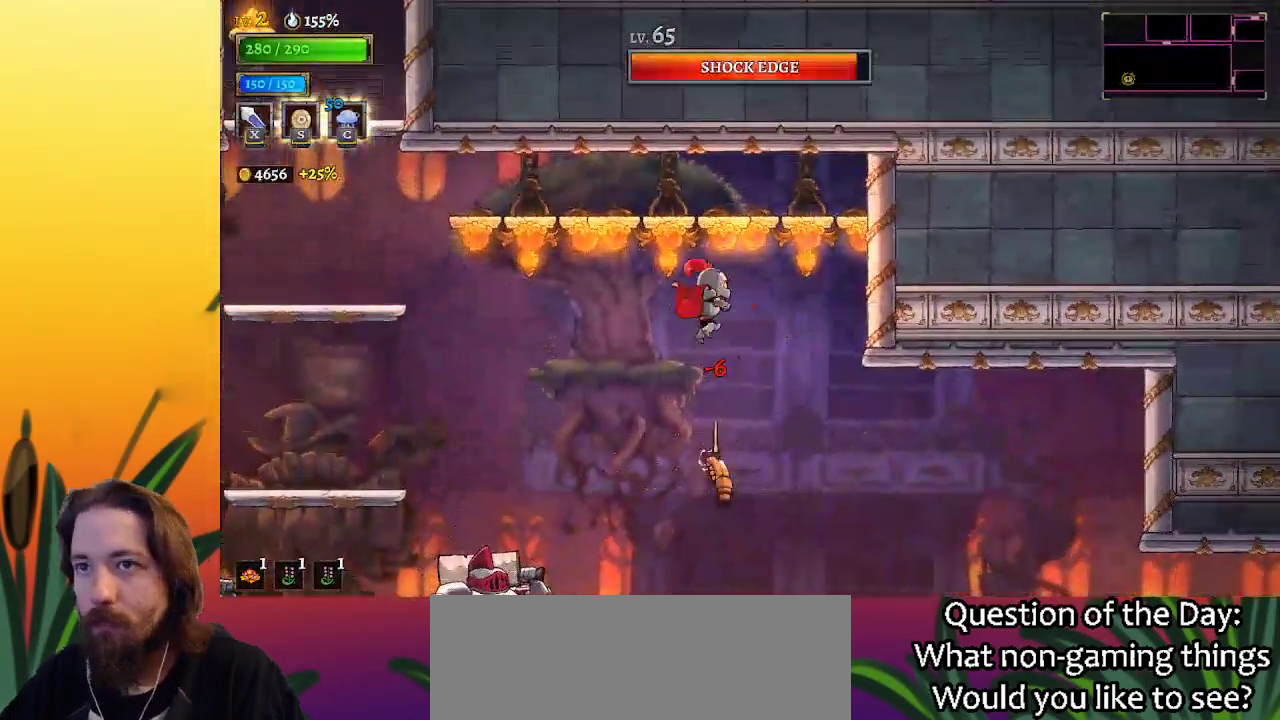
{"keys": ["left", "z"], "events": [[67, "a", "down"], [350, "a", "up"], [483, "z", "down"]]}
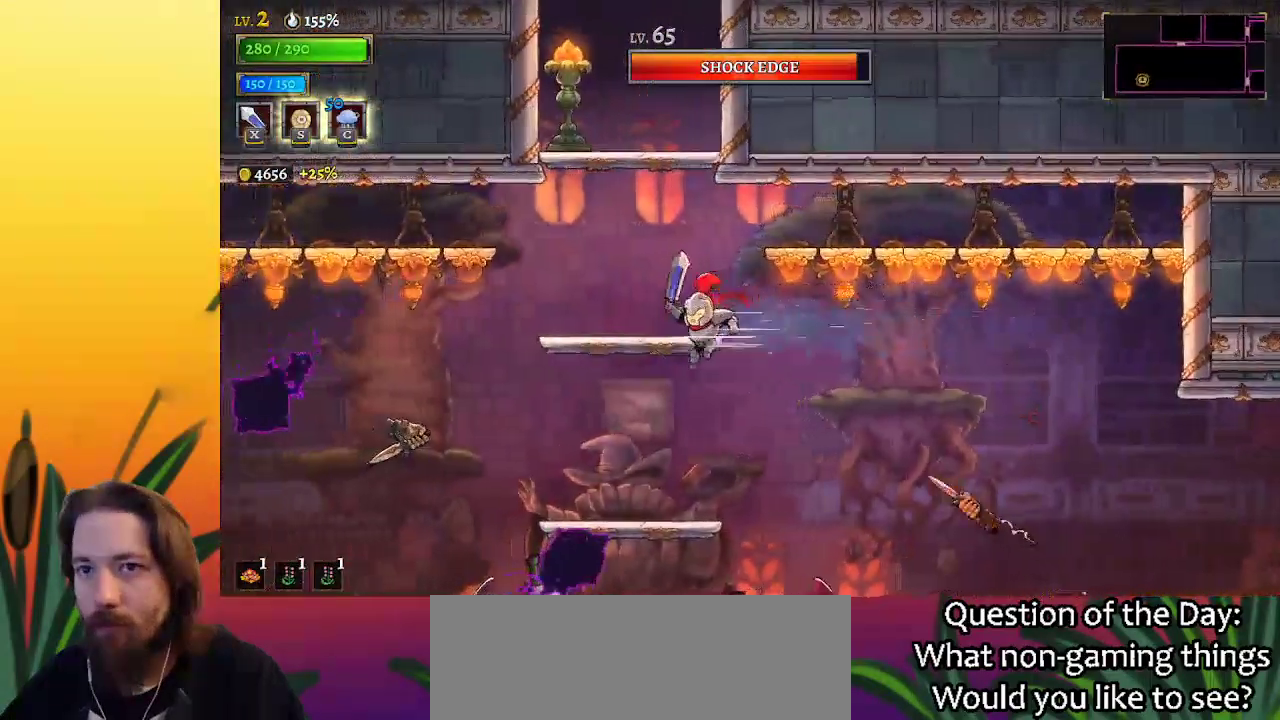
{"keys": [], "events": [[133, "z", "up"], [400, "left", "up"]]}
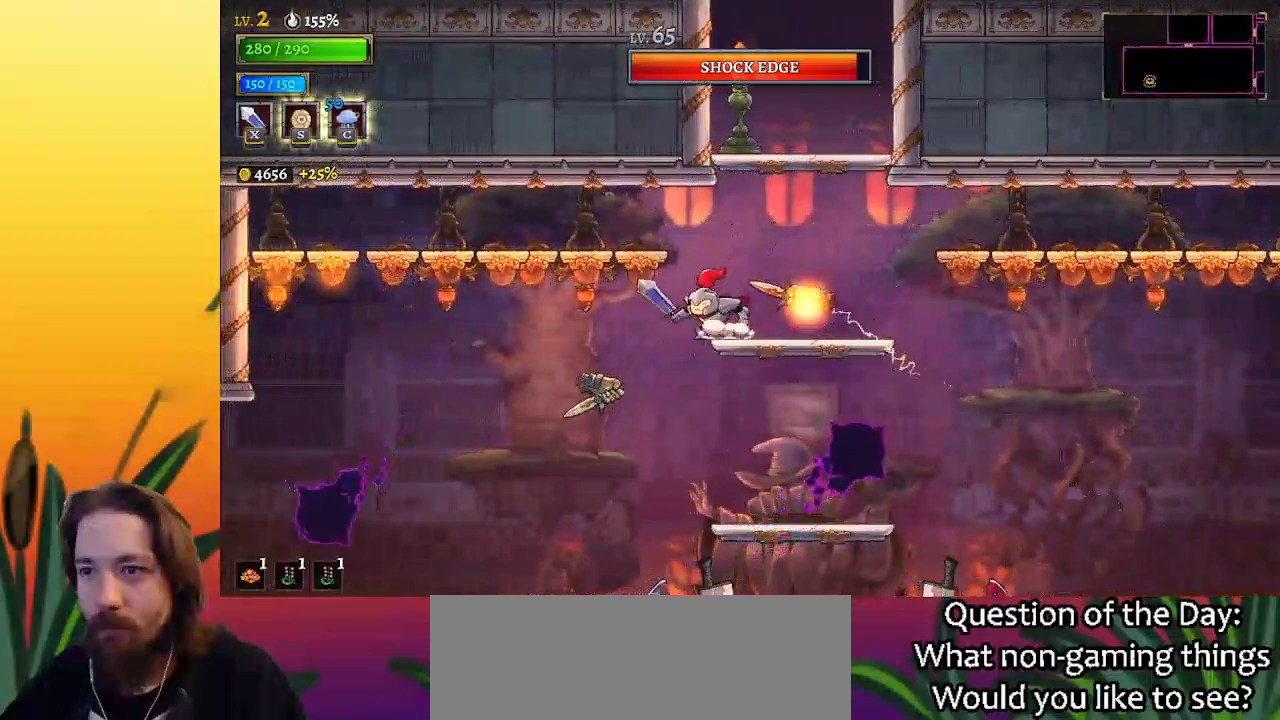
{"keys": ["z"], "events": [[100, "left", "down"], [233, "left", "up"], [367, "z", "down"]]}
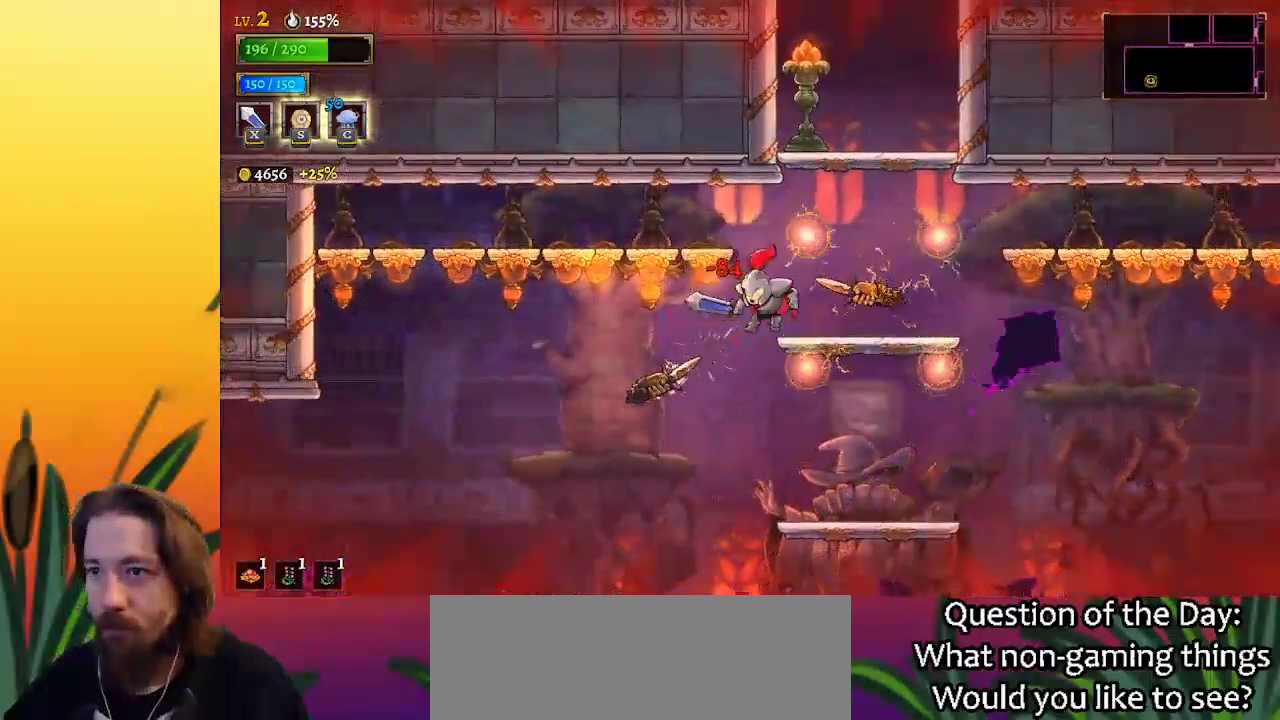
{"keys": [], "events": [[150, "z", "up"]]}
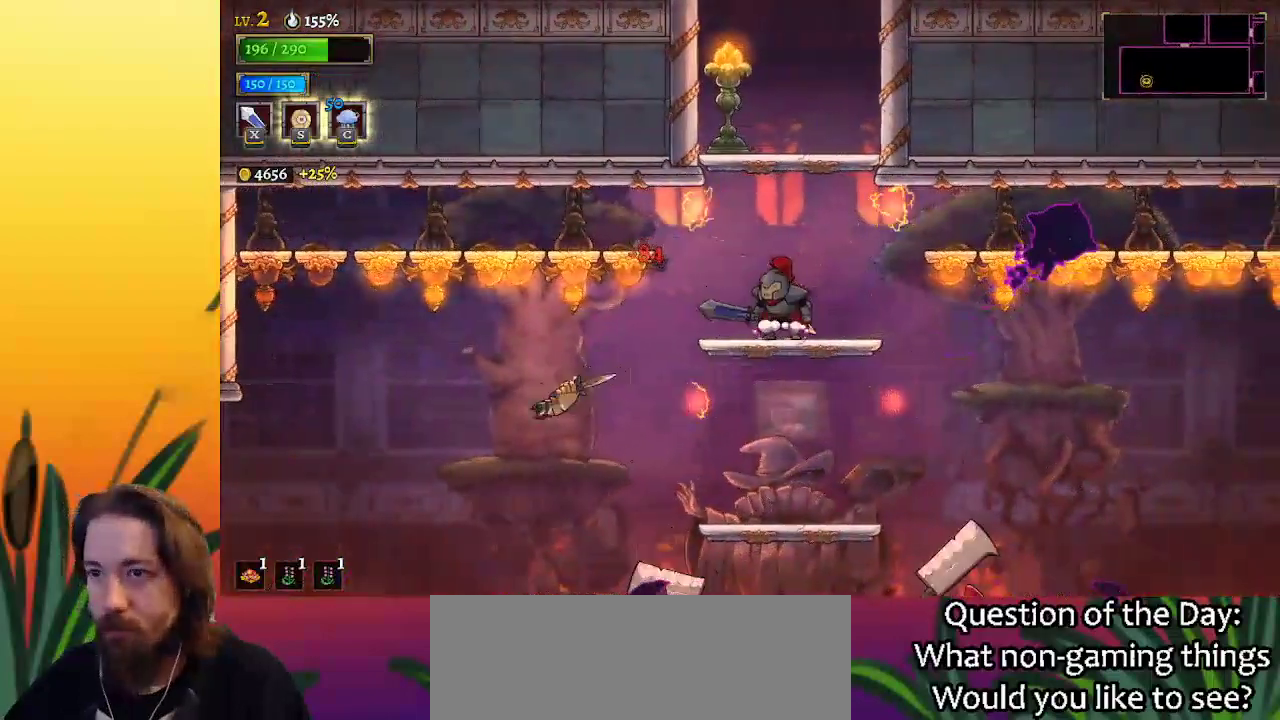
{"keys": [], "events": [[33, "z", "down"], [300, "z", "up"]]}
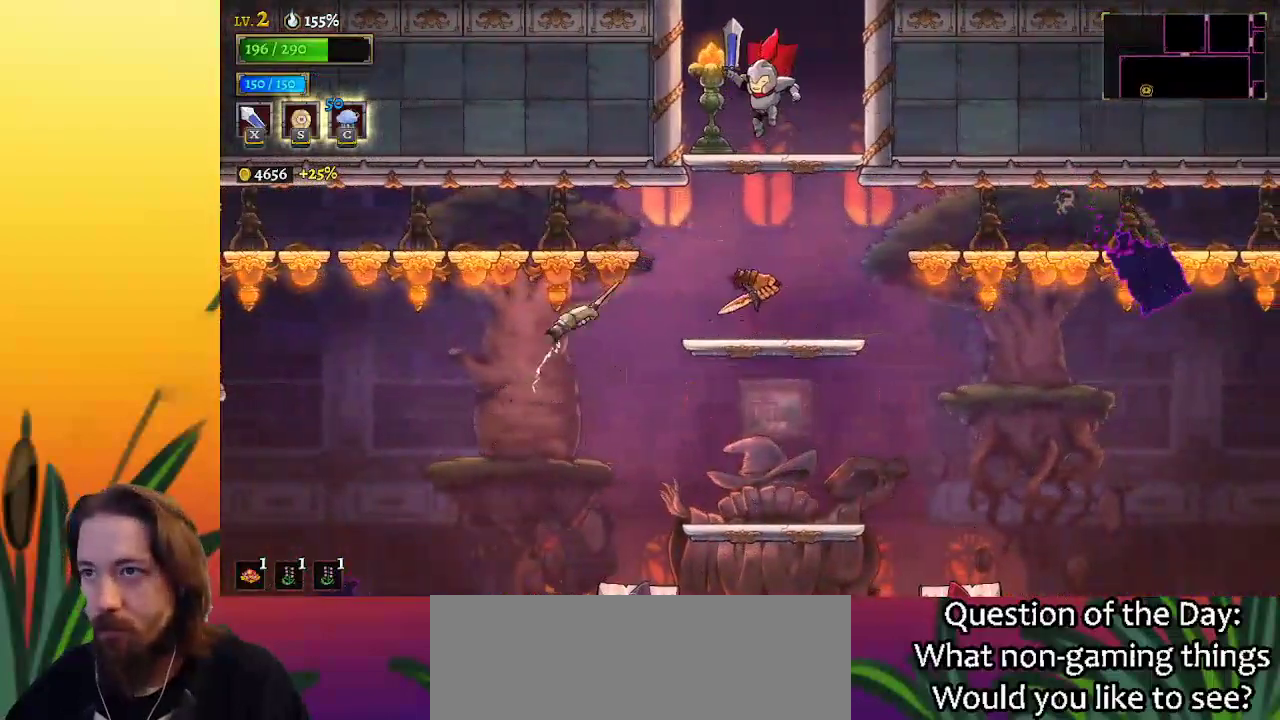
{"keys": ["z"], "events": [[83, "z", "down"]]}
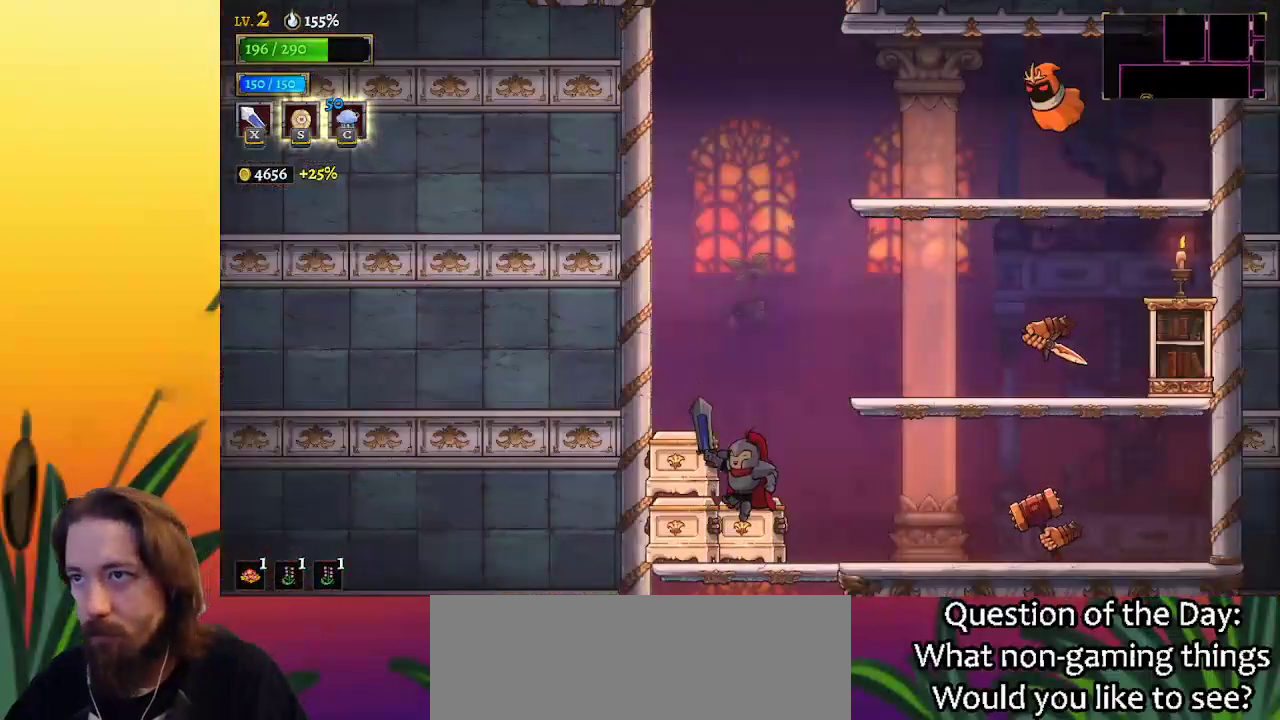
{"keys": ["right", "z"], "events": [[17, "z", "up"], [383, "z", "down"], [483, "right", "down"]]}
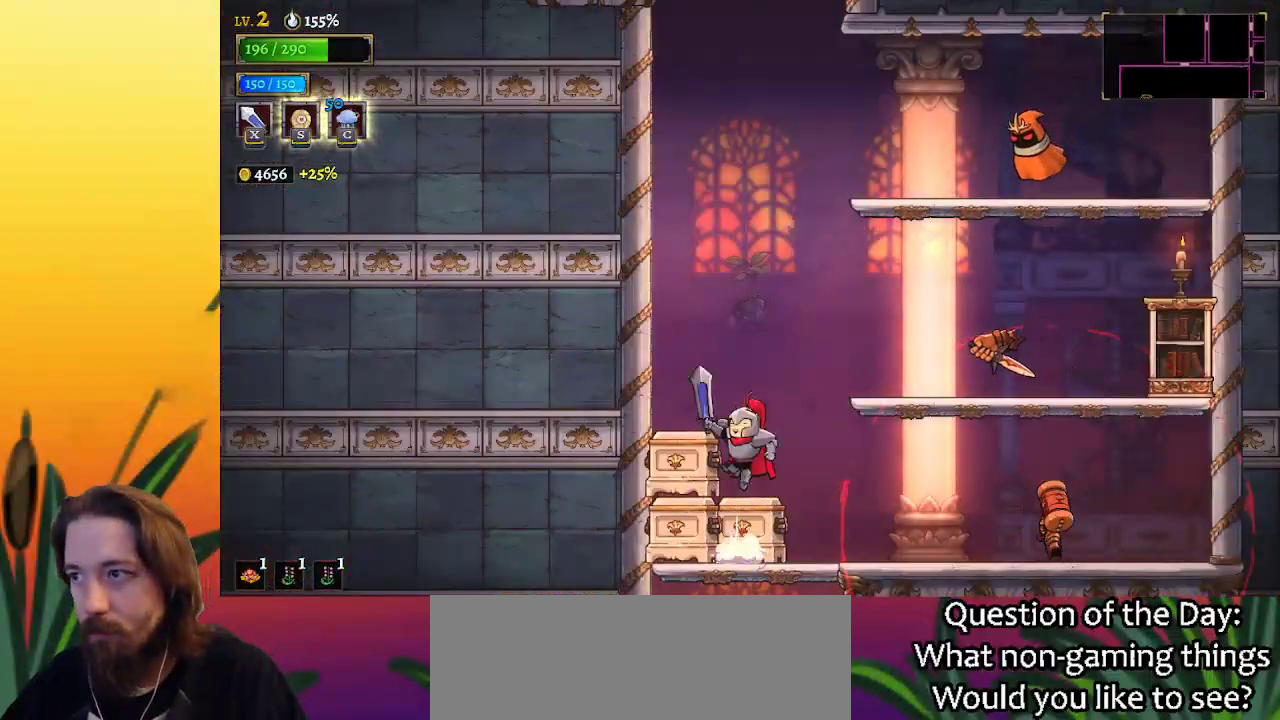
{"keys": ["z"], "events": [[67, "z", "up"], [300, "right", "up"], [400, "z", "down"]]}
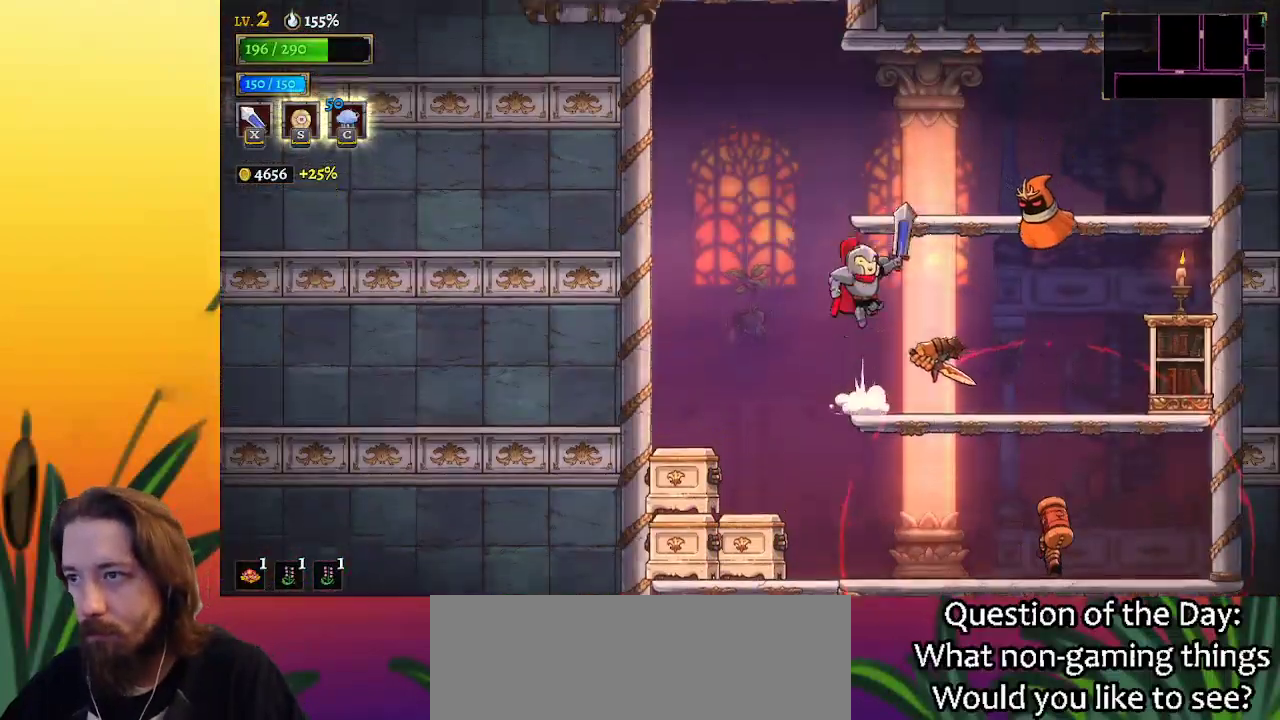
{"keys": ["left", "z"], "events": [[133, "z", "up"], [417, "left", "down"], [467, "z", "down"]]}
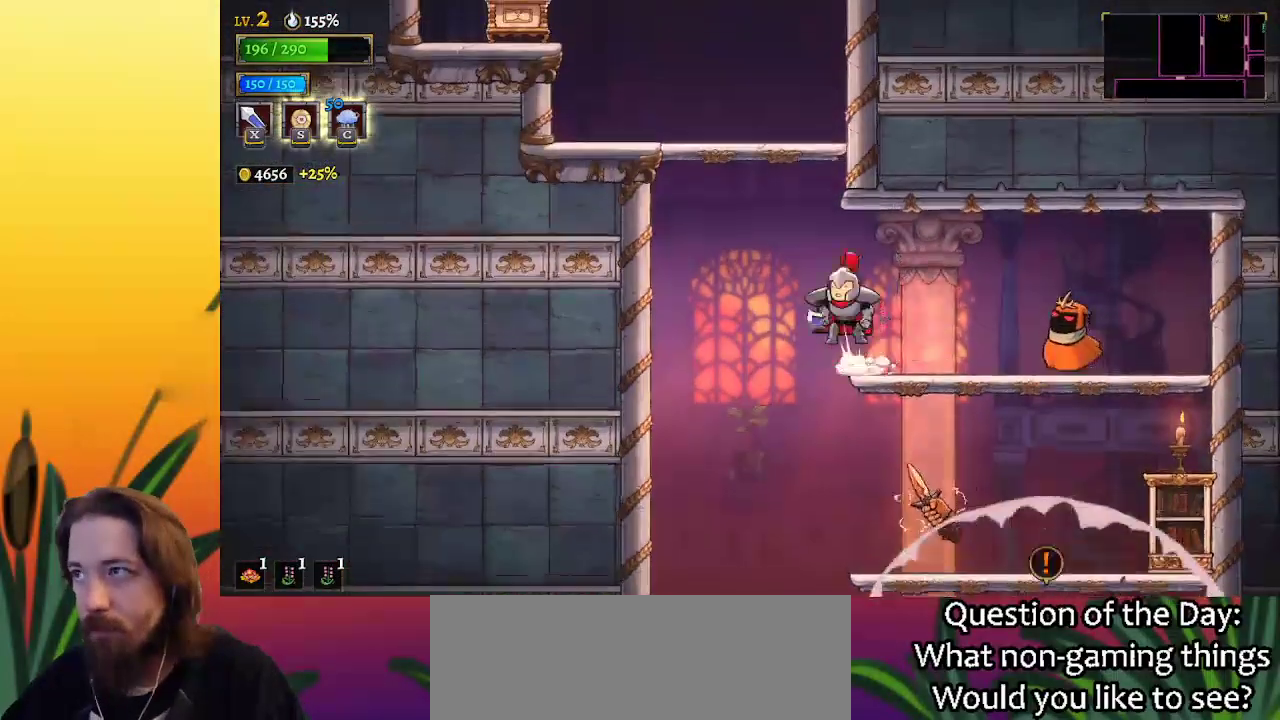
{"keys": [], "events": [[283, "left", "up"], [333, "z", "up"]]}
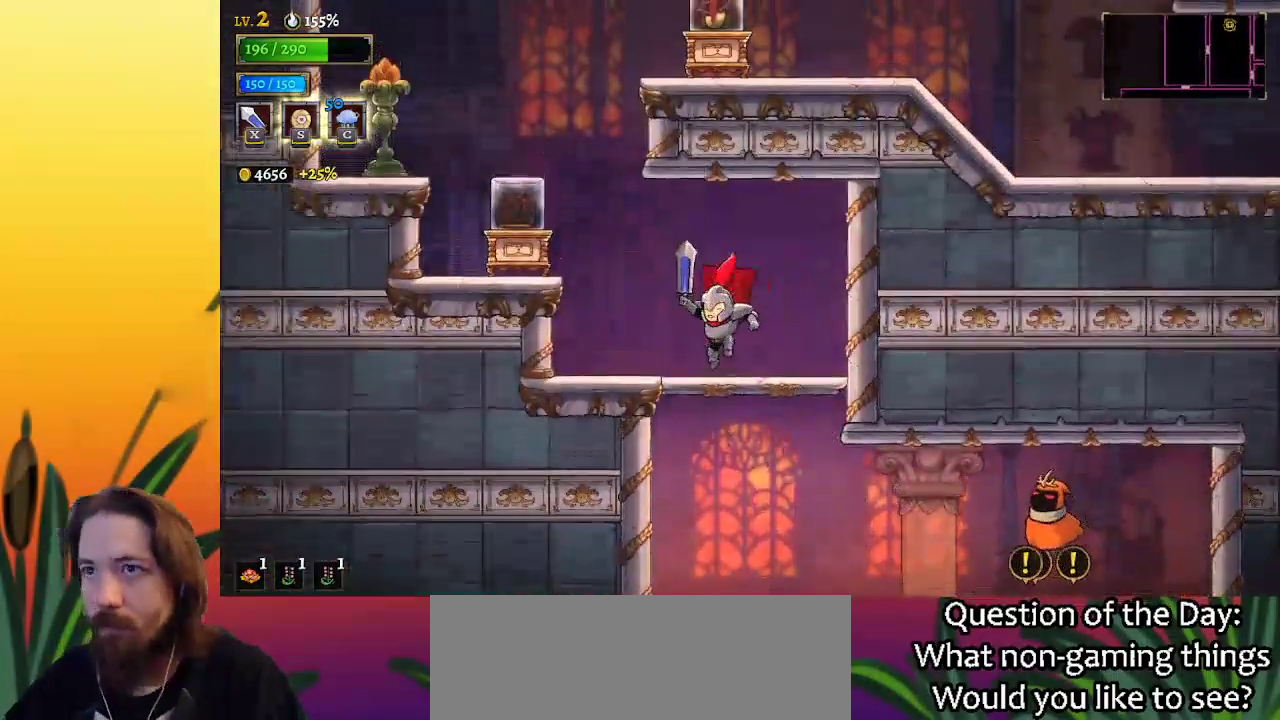
{"keys": ["z"], "events": [[33, "left", "down"], [267, "z", "down"], [400, "left", "up"]]}
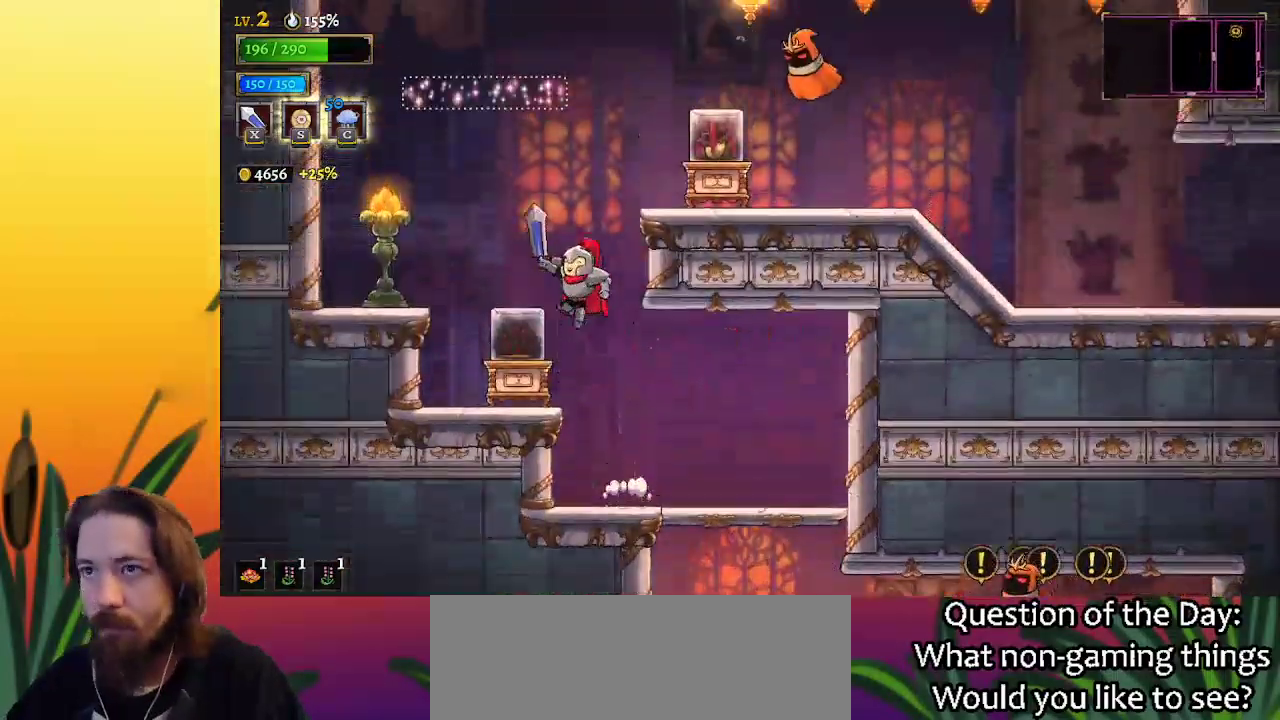
{"keys": [], "events": [[33, "z", "up"], [83, "z", "down"], [133, "right", "down"], [267, "z", "up"], [317, "right", "up"]]}
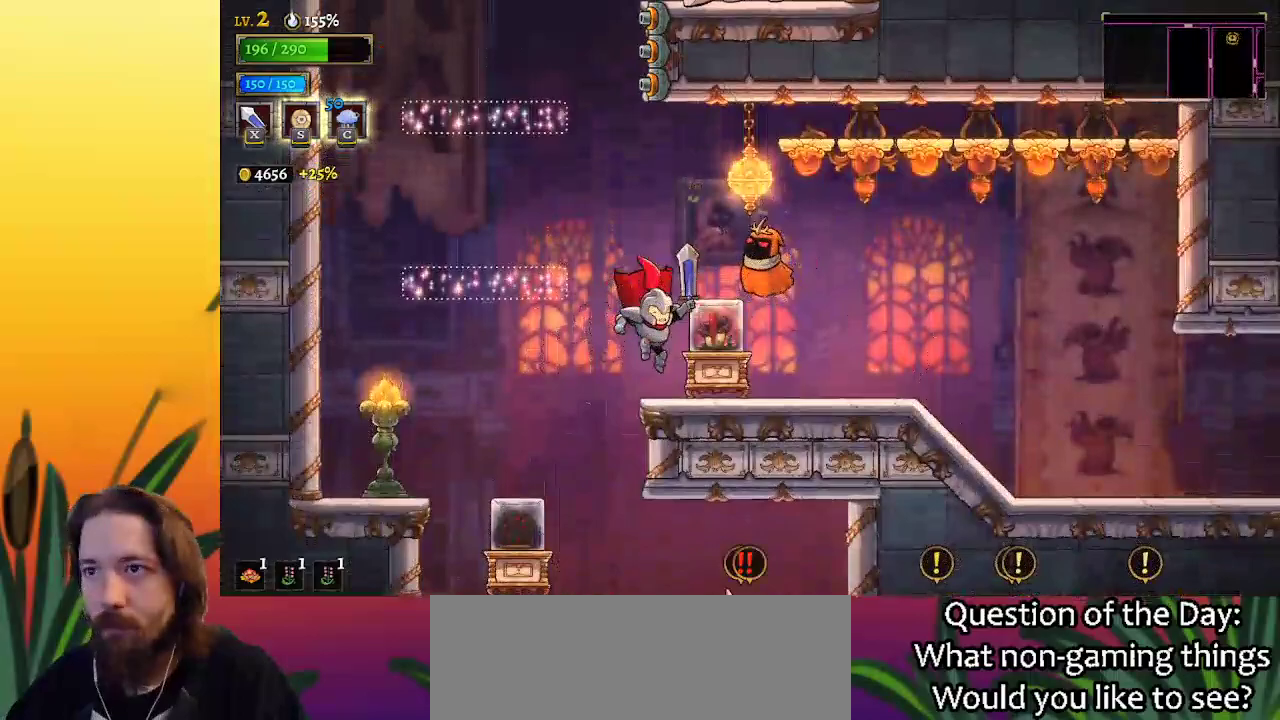
{"keys": ["left"], "events": [[117, "left", "down"], [117, "z", "down"], [400, "z", "up"]]}
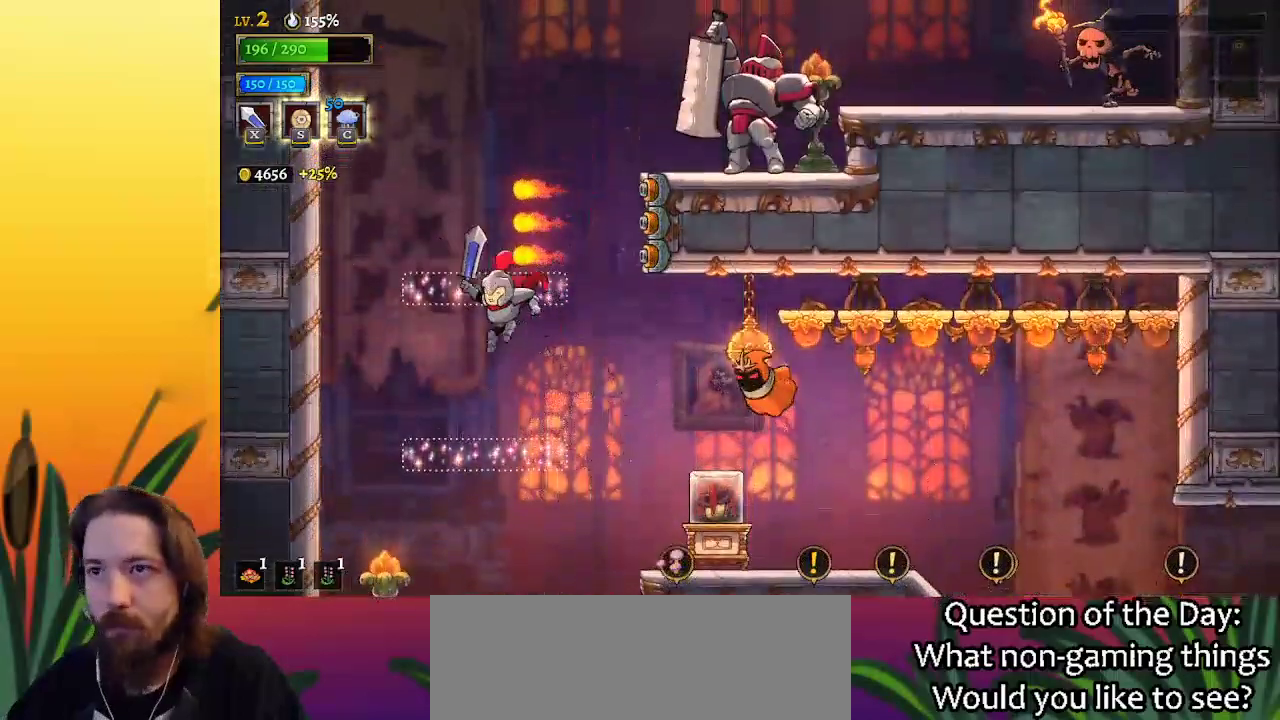
{"keys": [], "events": [[67, "left", "up"]]}
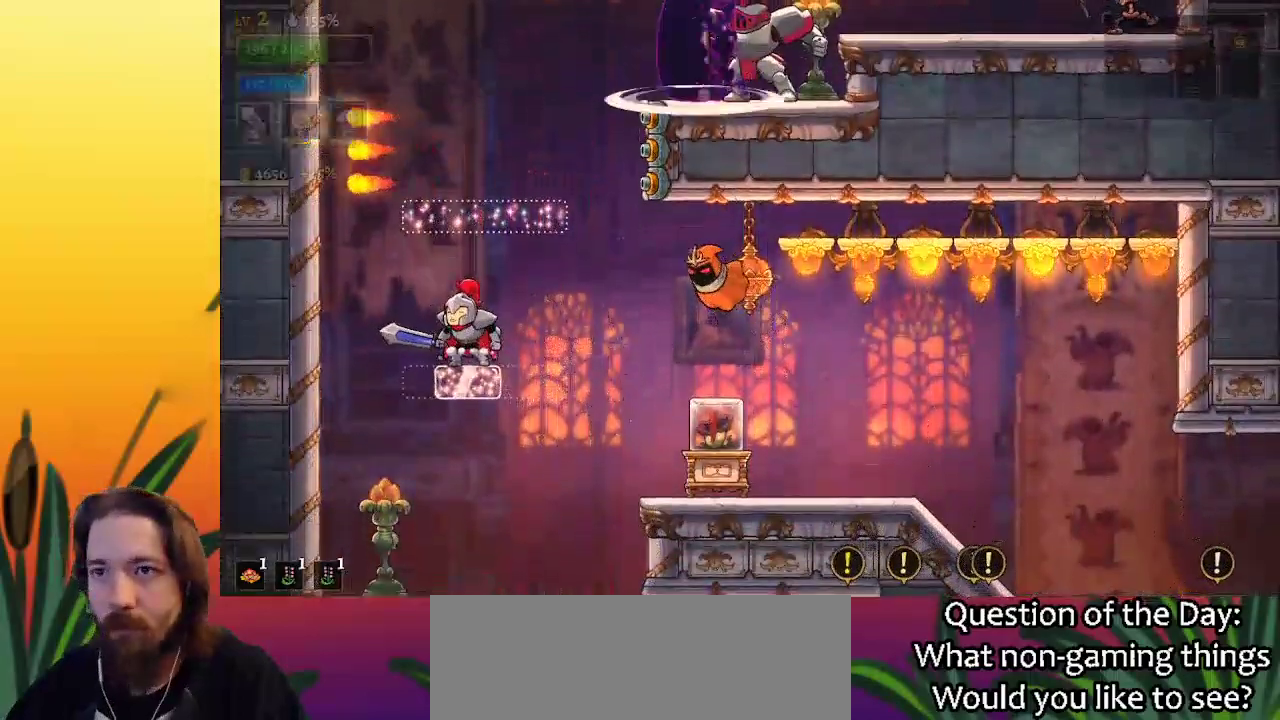
{"keys": [], "events": [[267, "z", "down"], [467, "z", "up"]]}
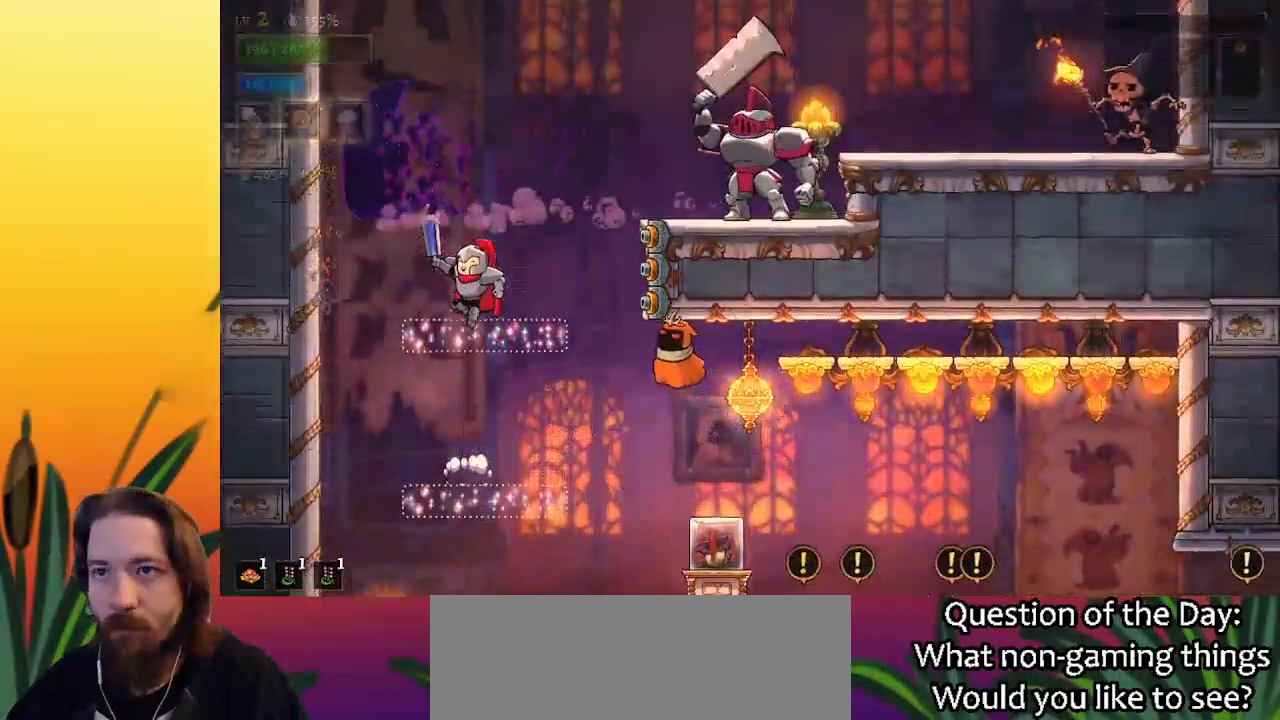
{"keys": ["right", "z"], "events": [[300, "z", "down"], [400, "right", "down"]]}
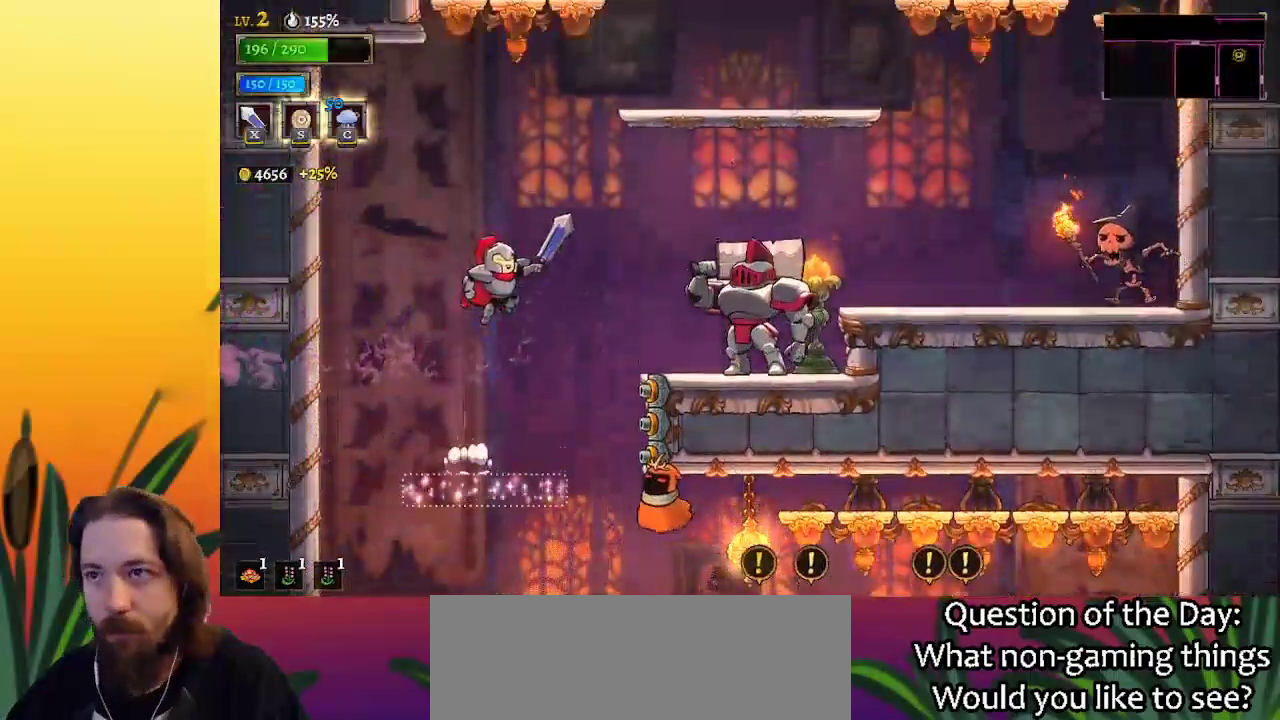
{"keys": ["down", "right"], "events": [[267, "z", "up"], [450, "down", "down"]]}
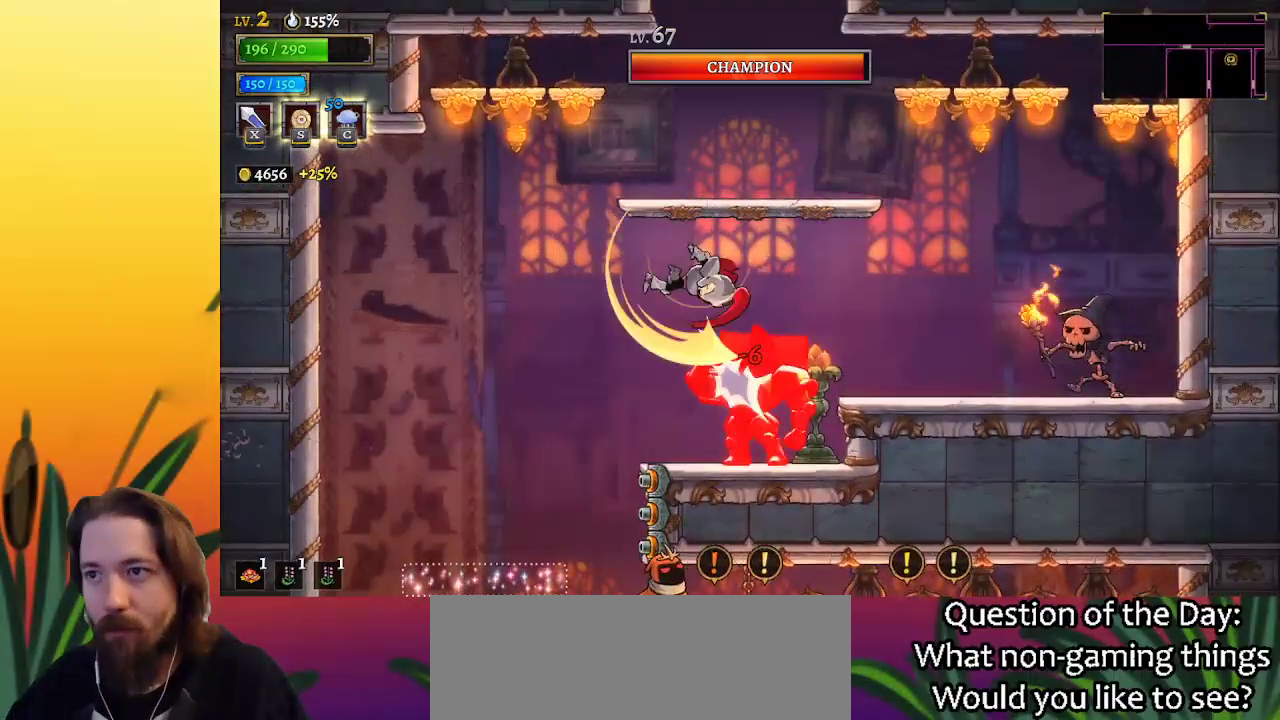
{"keys": [], "events": [[150, "down", "up"], [150, "right", "up"]]}
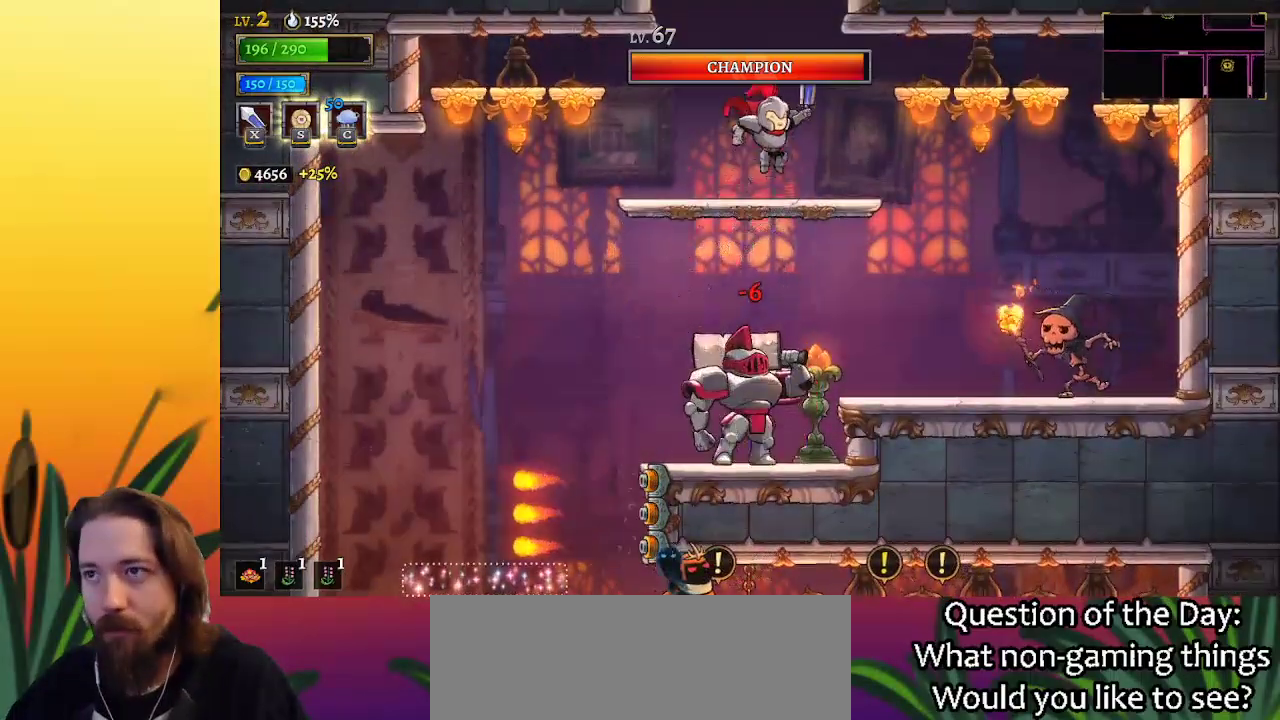
{"keys": ["z"], "events": [[167, "z", "down"]]}
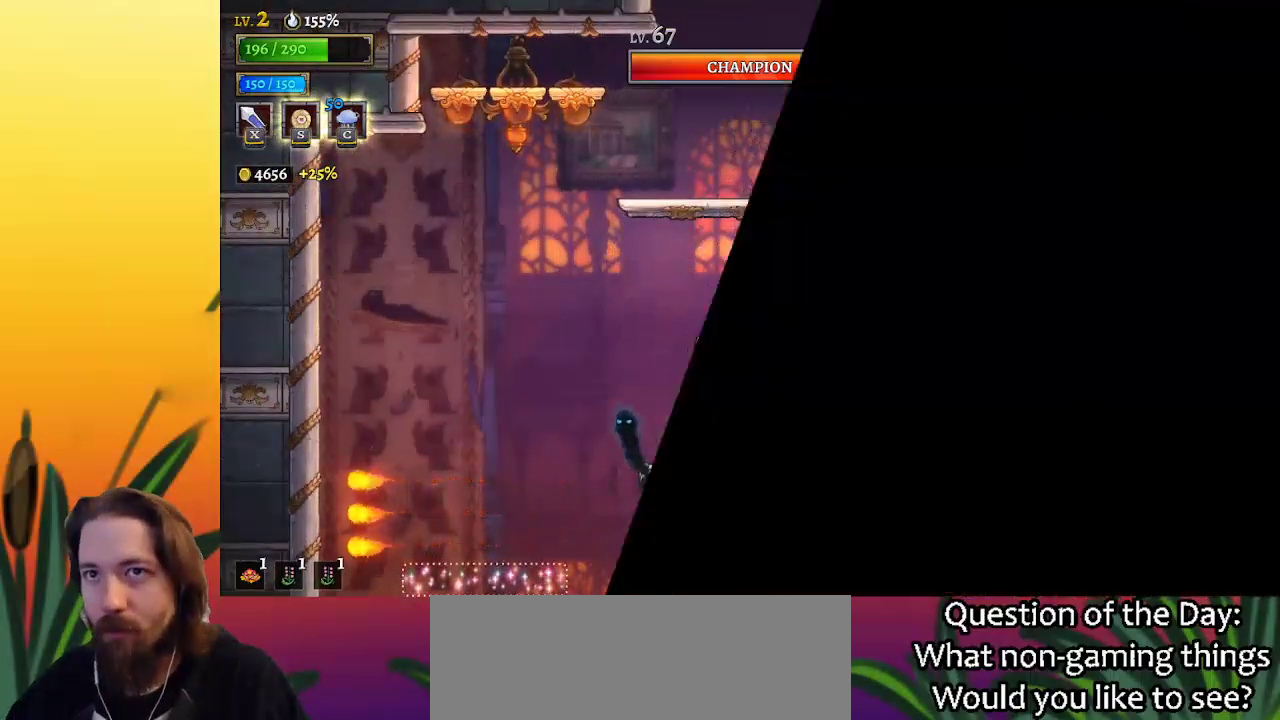
{"keys": ["left"], "events": [[33, "left", "down"], [33, "z", "up"], [267, "left", "up"], [500, "left", "down"]]}
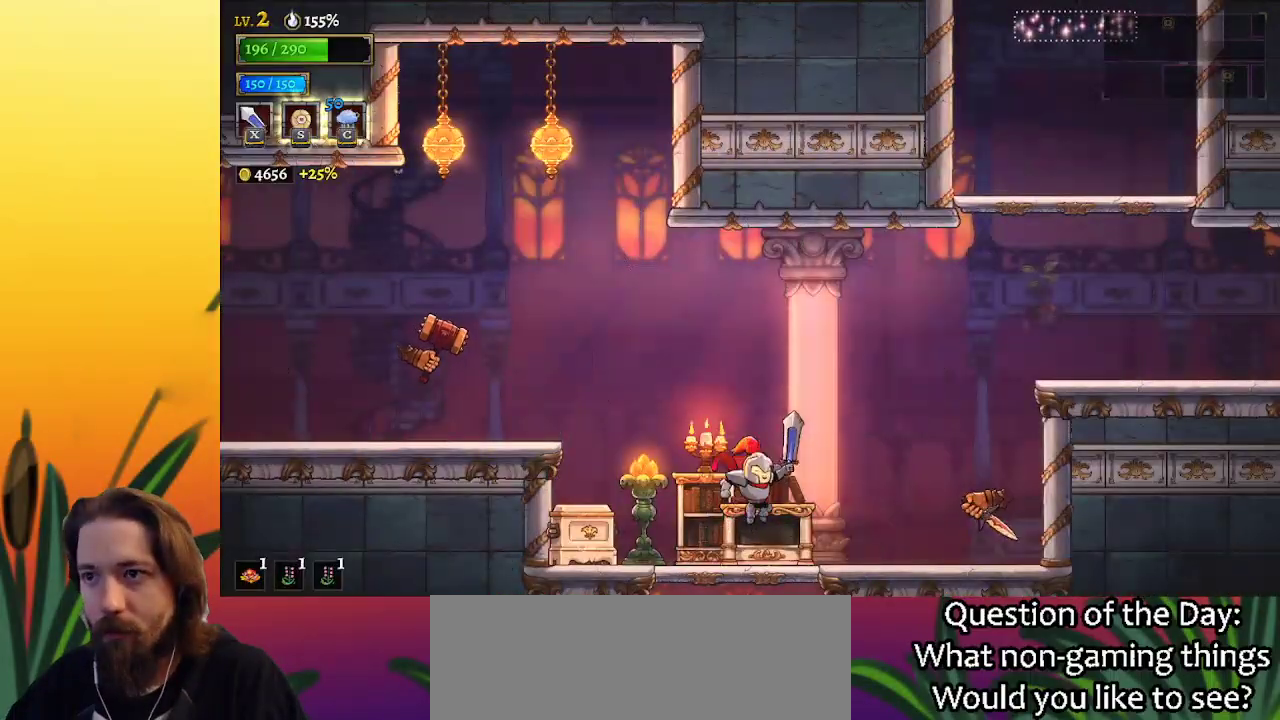
{"keys": ["z"], "events": [[233, "left", "up"], [450, "z", "down"]]}
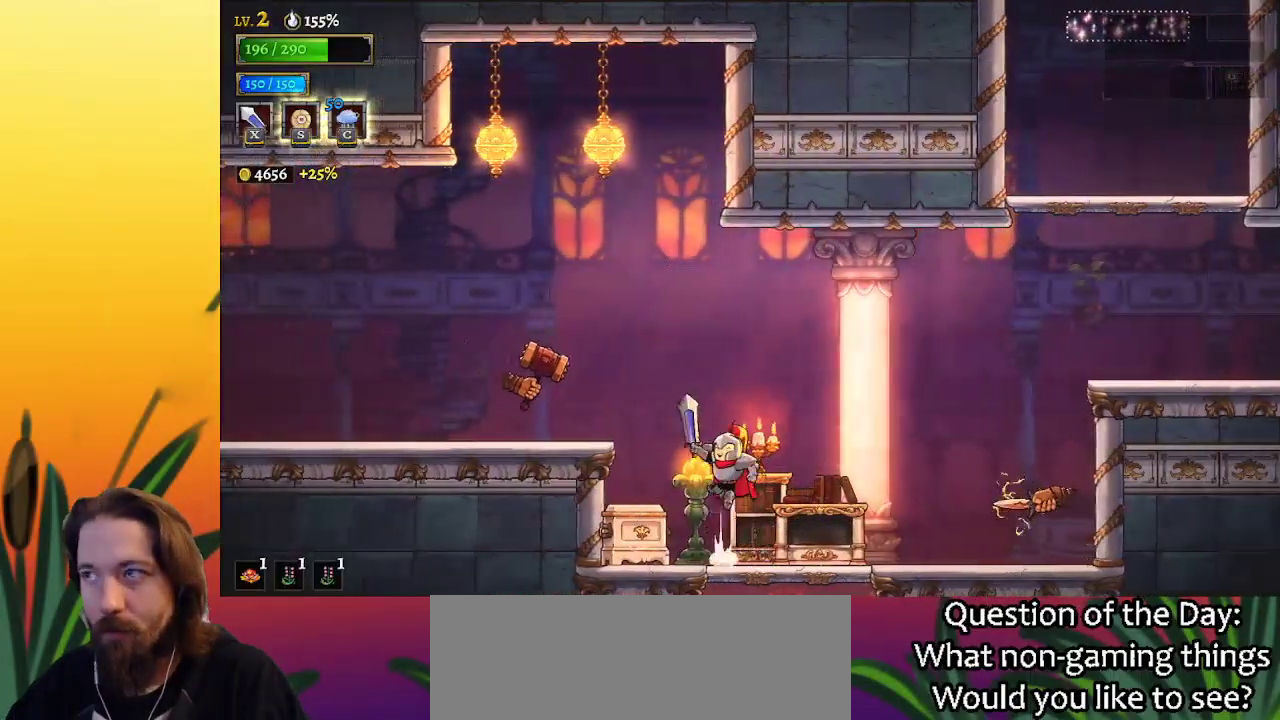
{"keys": ["a", "left"], "events": [[83, "left", "down"], [317, "z", "up"], [417, "a", "down"]]}
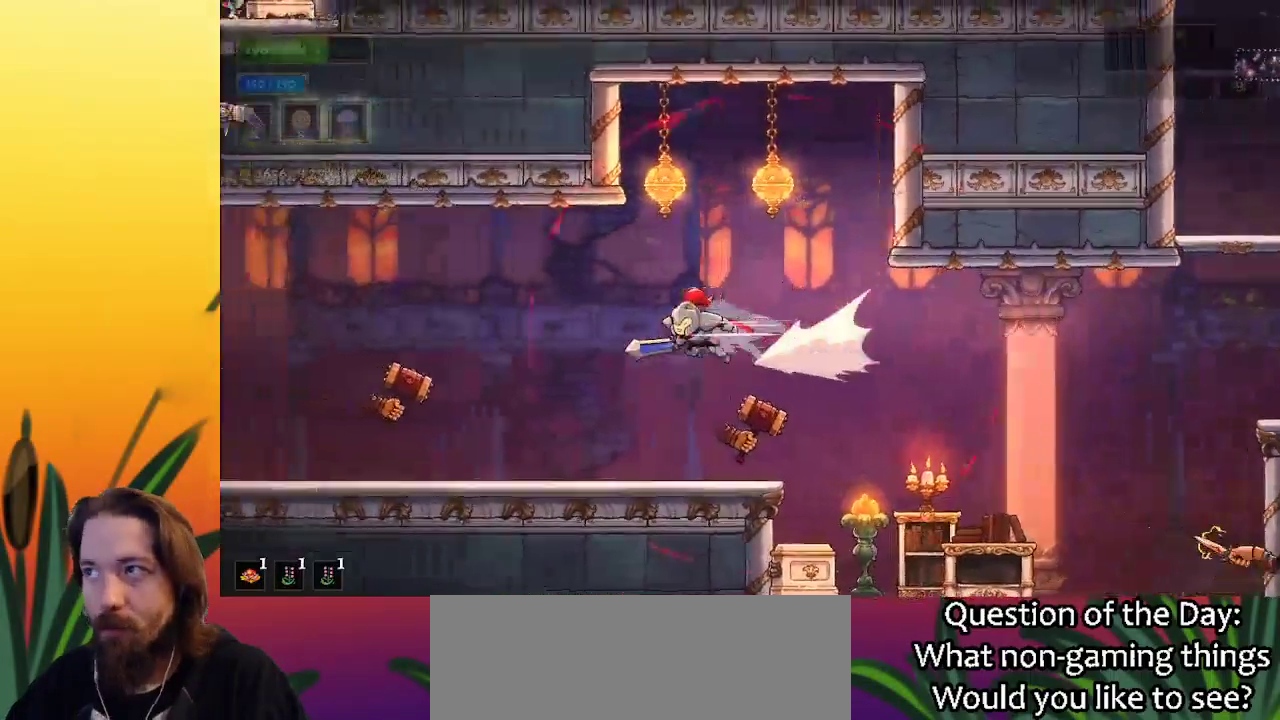
{"keys": [], "events": [[100, "a", "up"], [150, "left", "up"], [250, "right", "down"], [283, "right", "up"]]}
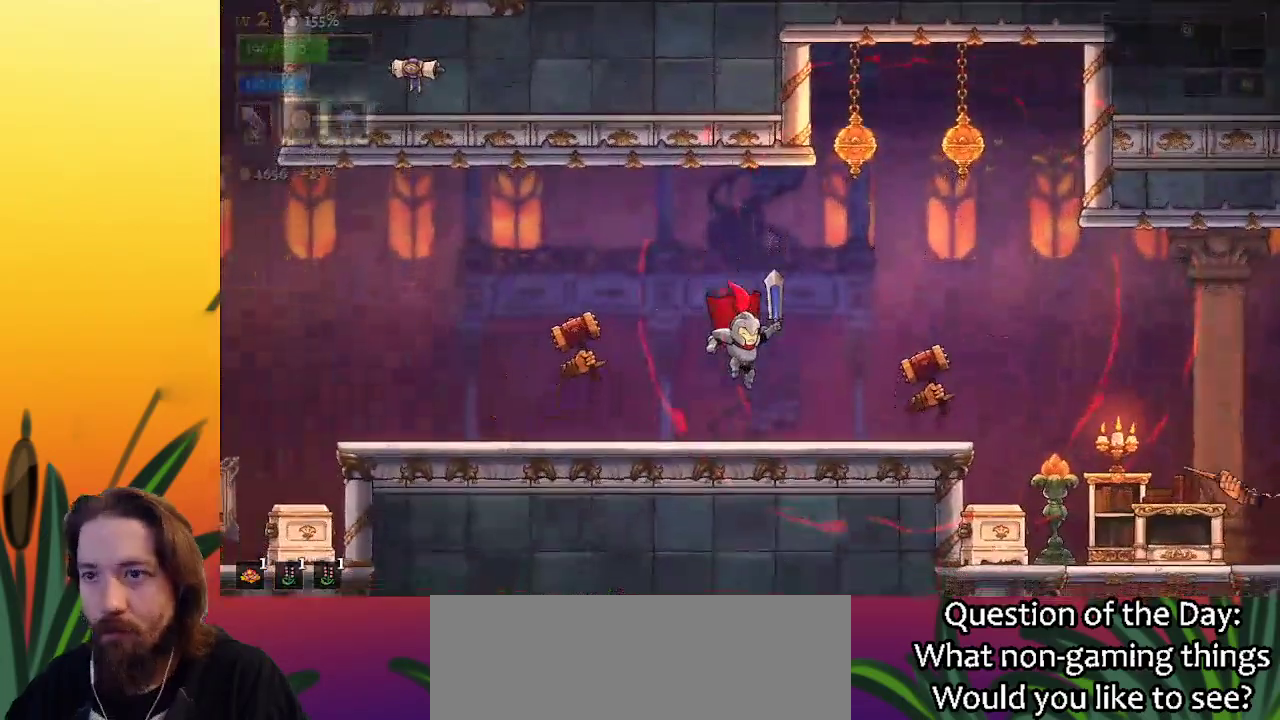
{"keys": ["a", "left"], "events": [[167, "z", "down"], [217, "left", "down"], [400, "z", "up"], [450, "a", "down"]]}
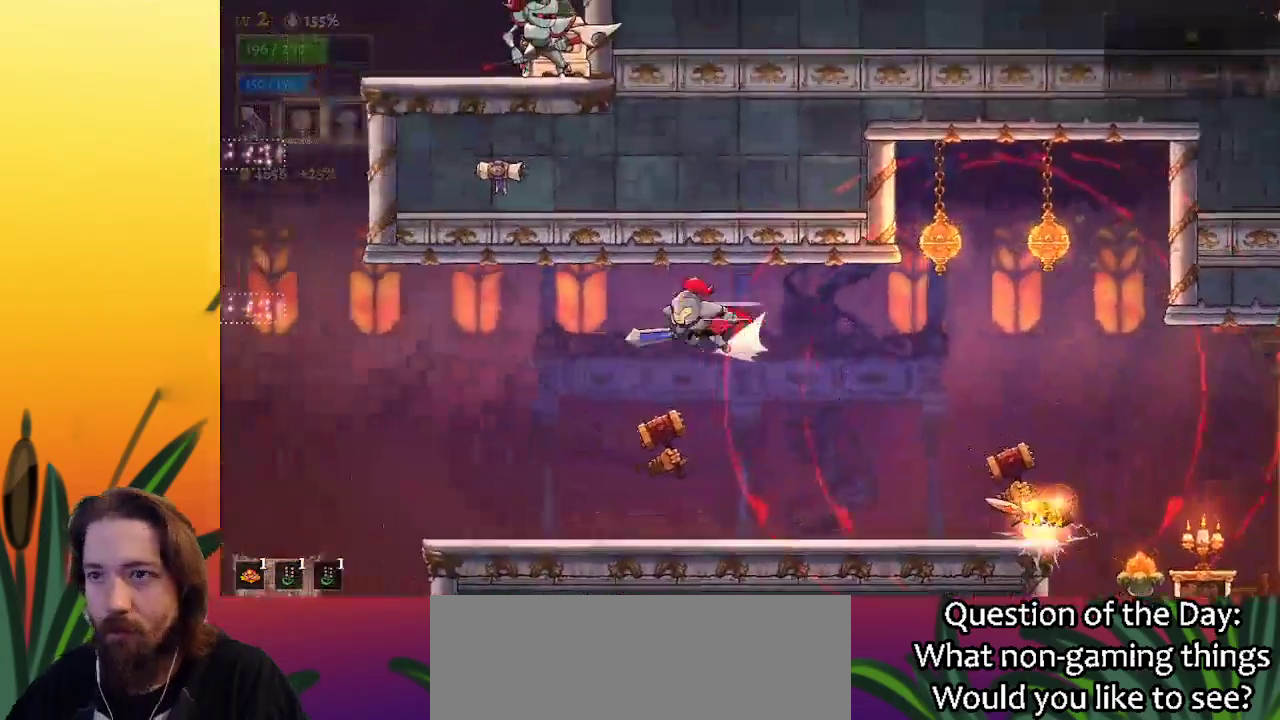
{"keys": [], "events": [[133, "a", "up"], [233, "left", "up"]]}
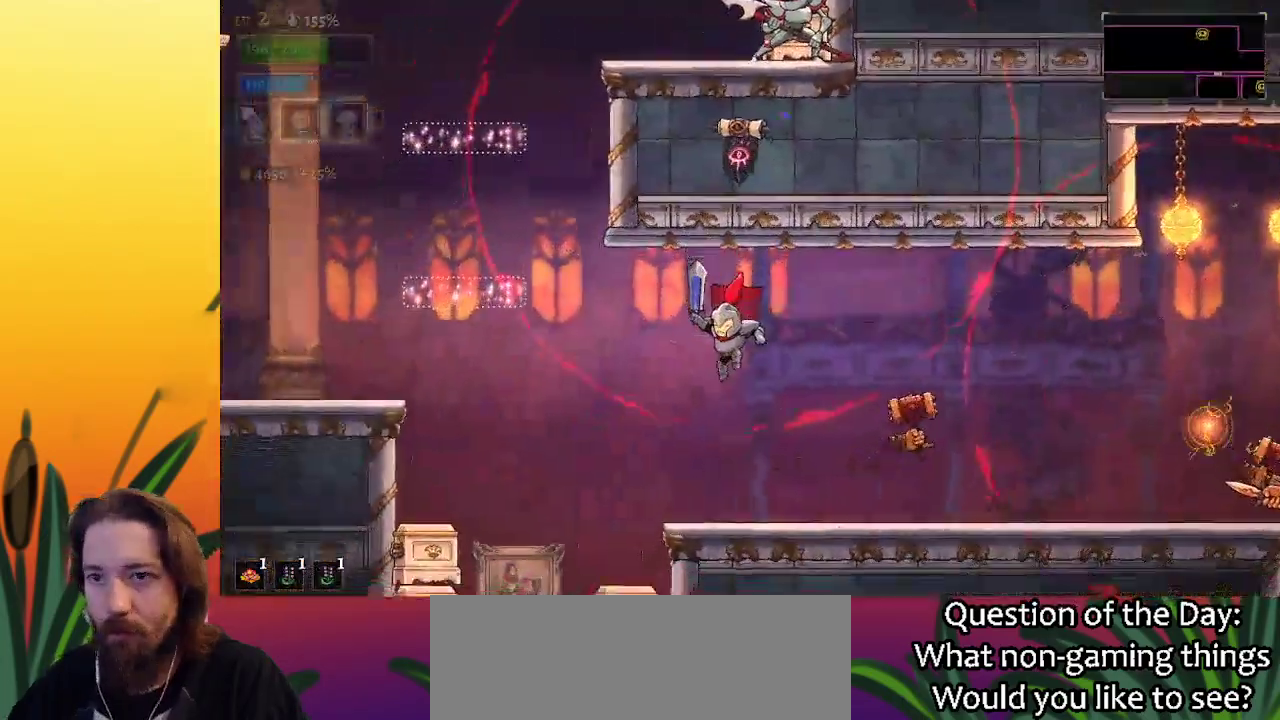
{"keys": ["left"], "events": [[100, "left", "down"], [350, "z", "down"], [433, "z", "up"]]}
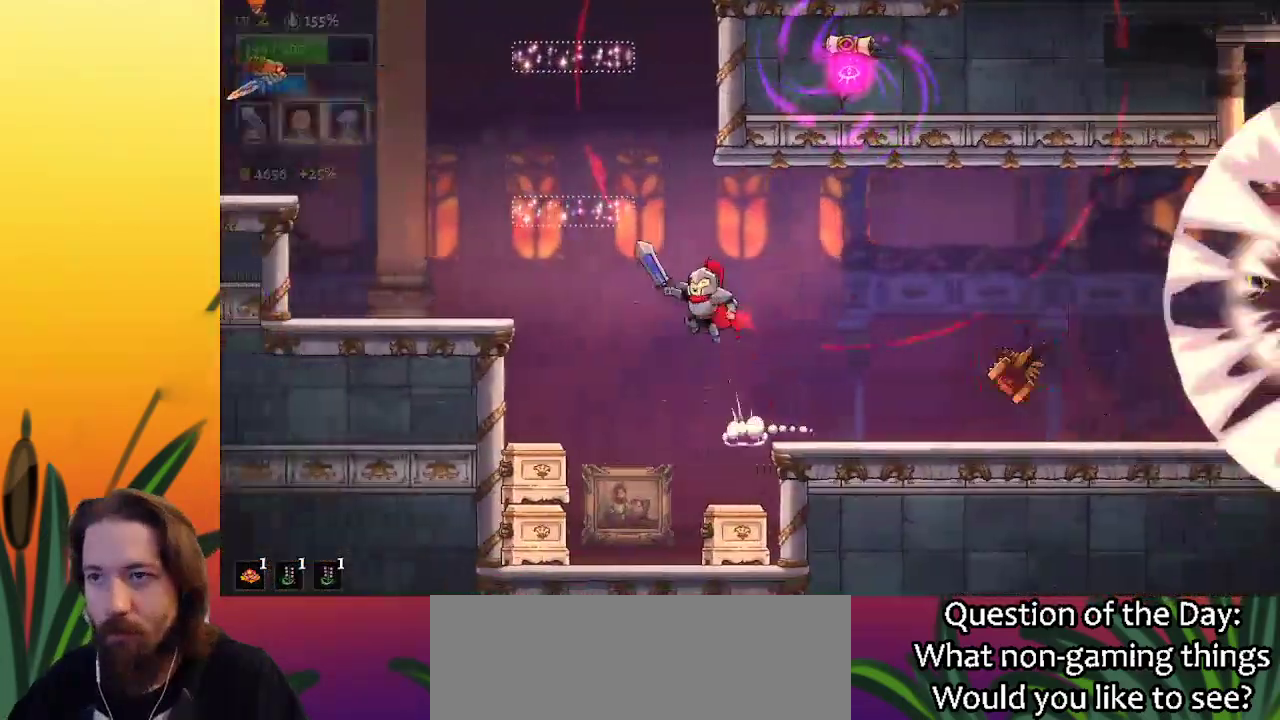
{"keys": ["left", "z"], "events": [[33, "a", "down"], [217, "a", "up"], [500, "z", "down"]]}